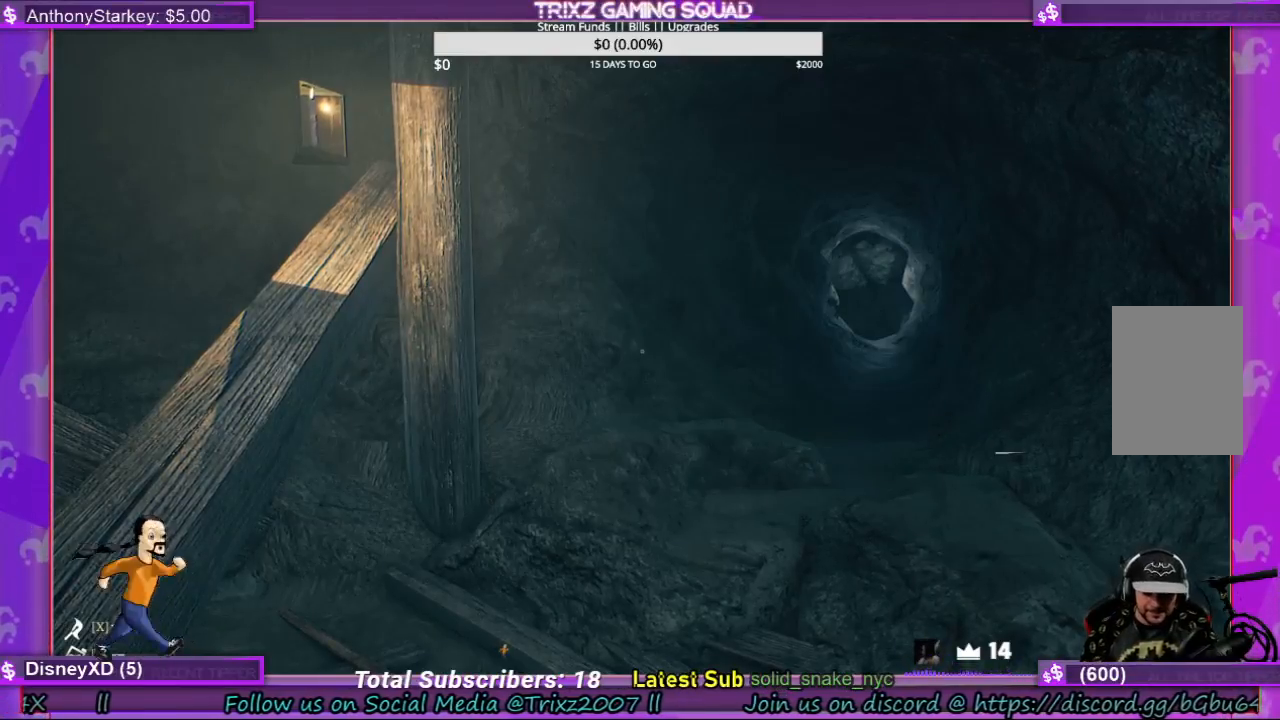
Gameplay with keyboard and mouse; each line is a JSON object with the keys and mouse buttons held at the frame after it. "events" lists presses ("down") and releases ("up") of "a", "ctrl", "d", "e", "f", "q", "r", "s", "shift", "space", "tab", "w", "mouse_left", "mouse_wheel", "mouse_right", "mouse_mb4" and "mouse_mb5" between this image and that frame as [ms after this image, input, new state], when the widget could be followed in between. "mouse_left", "mouse_wheel", "mouse_right", "mouse_mb4", "mouse_mb5" = the "left", "wheel", "right", "mb4", "mb5" buttons of the "mouse" list. No other keys are recorded. "wheel" means that the mouse wheel is clicked or scrolled. Mouse movement is not recorded.
{"keys": ["w"], "mouse": [], "events": [[400, "w", "down"]]}
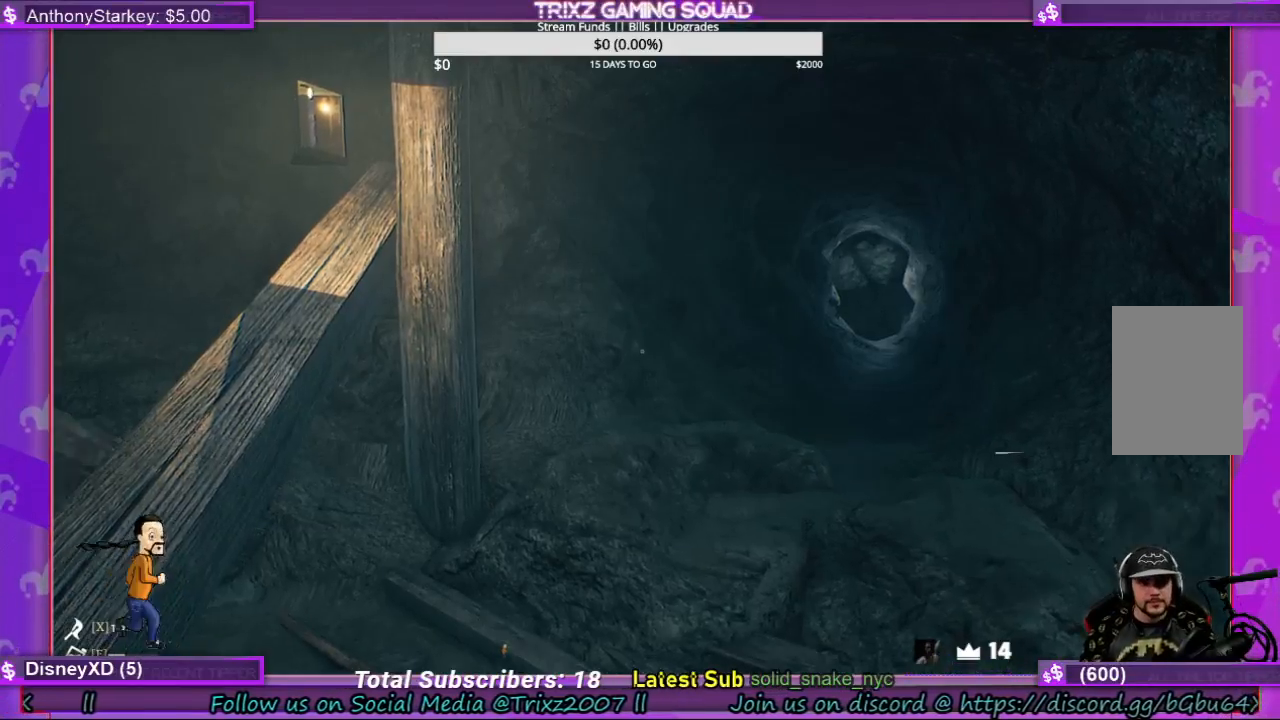
{"keys": [], "mouse": [], "events": [[167, "shift", "down"], [367, "shift", "up"], [367, "w", "up"]]}
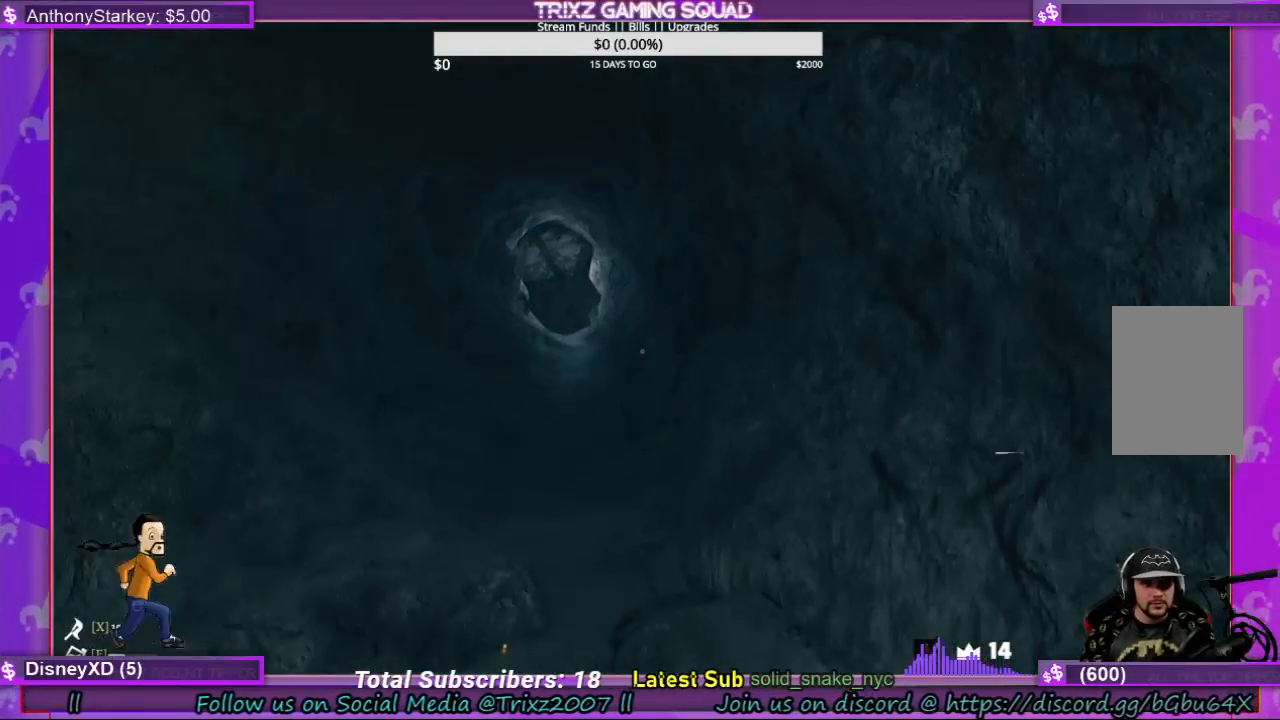
{"keys": ["shift", "w"], "mouse": [], "events": [[34, "w", "down"], [167, "shift", "down"]]}
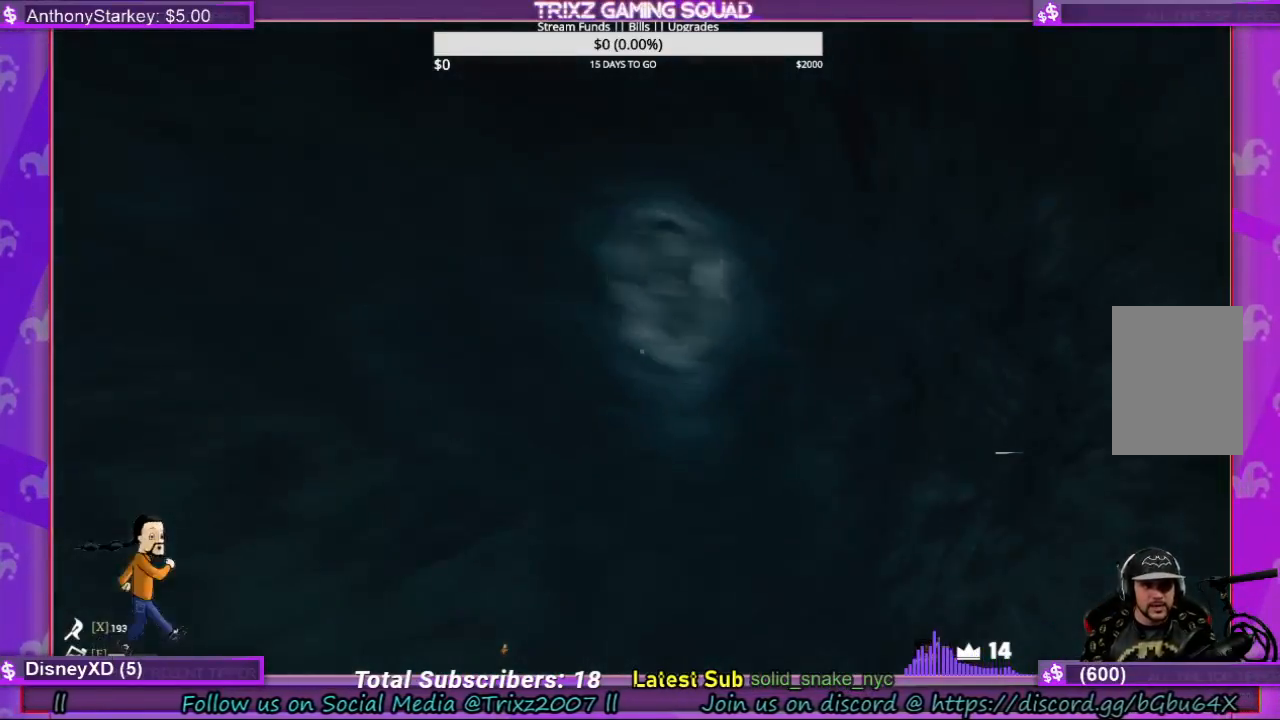
{"keys": ["shift", "w"], "mouse": [], "events": []}
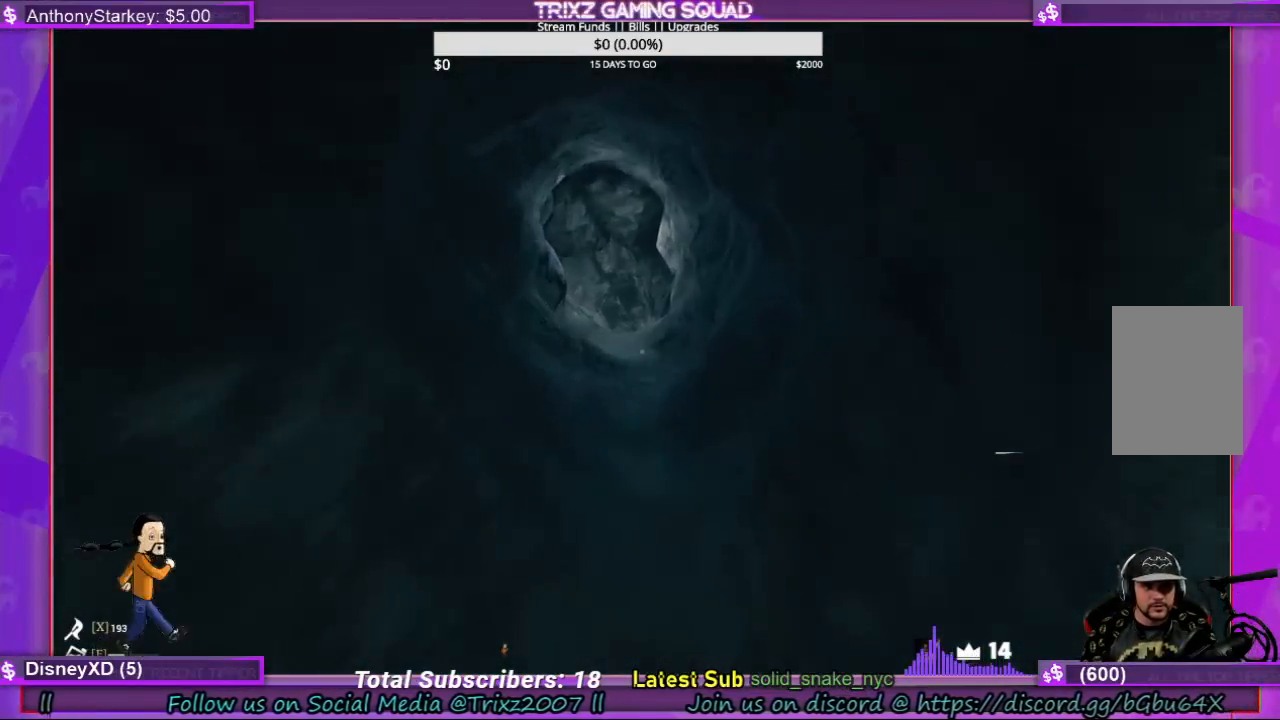
{"keys": ["shift", "w"], "mouse": [], "events": []}
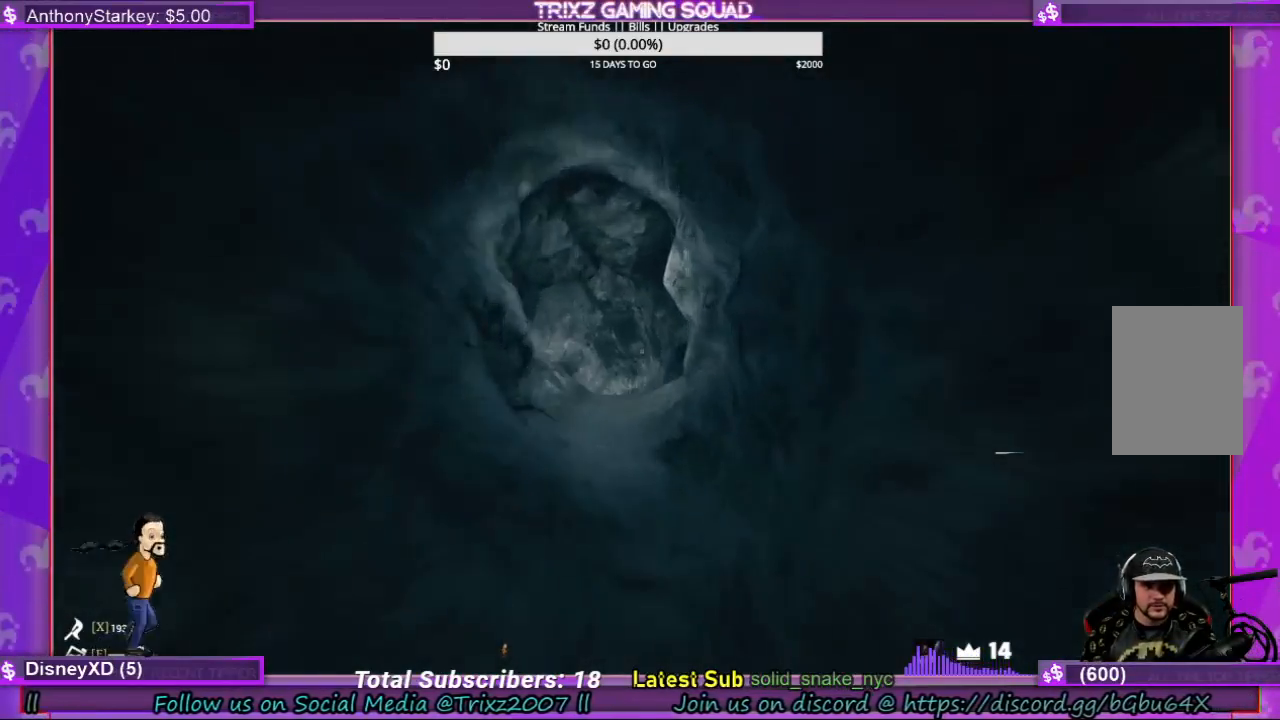
{"keys": ["shift", "w"], "mouse": [], "events": []}
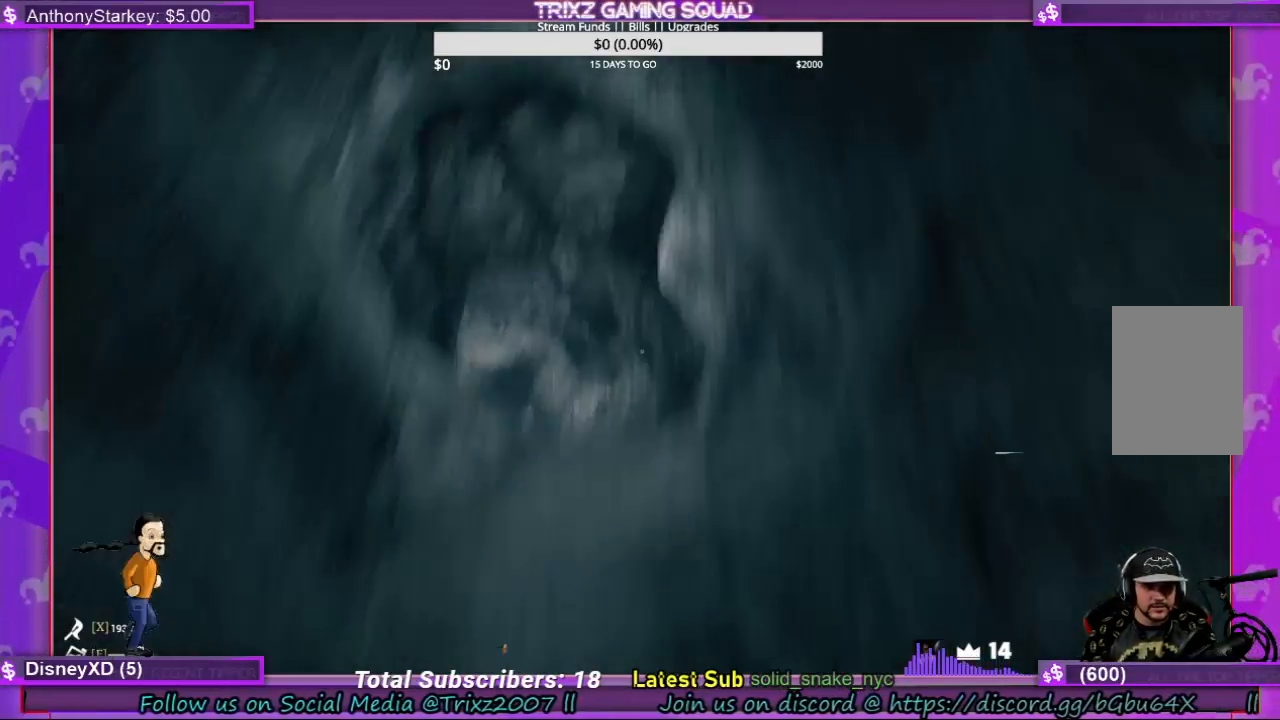
{"keys": ["shift", "w"], "mouse": [], "events": []}
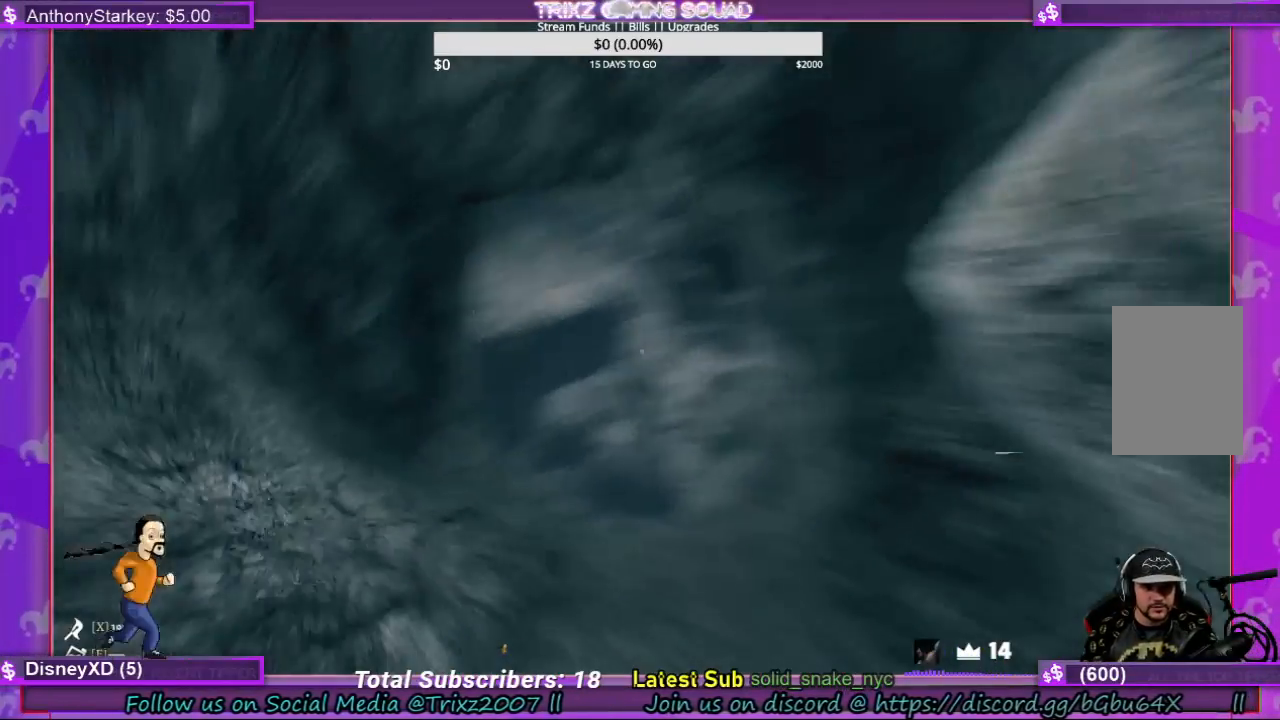
{"keys": ["w"], "mouse": [], "events": [[134, "shift", "up"], [167, "w", "up"], [334, "w", "down"]]}
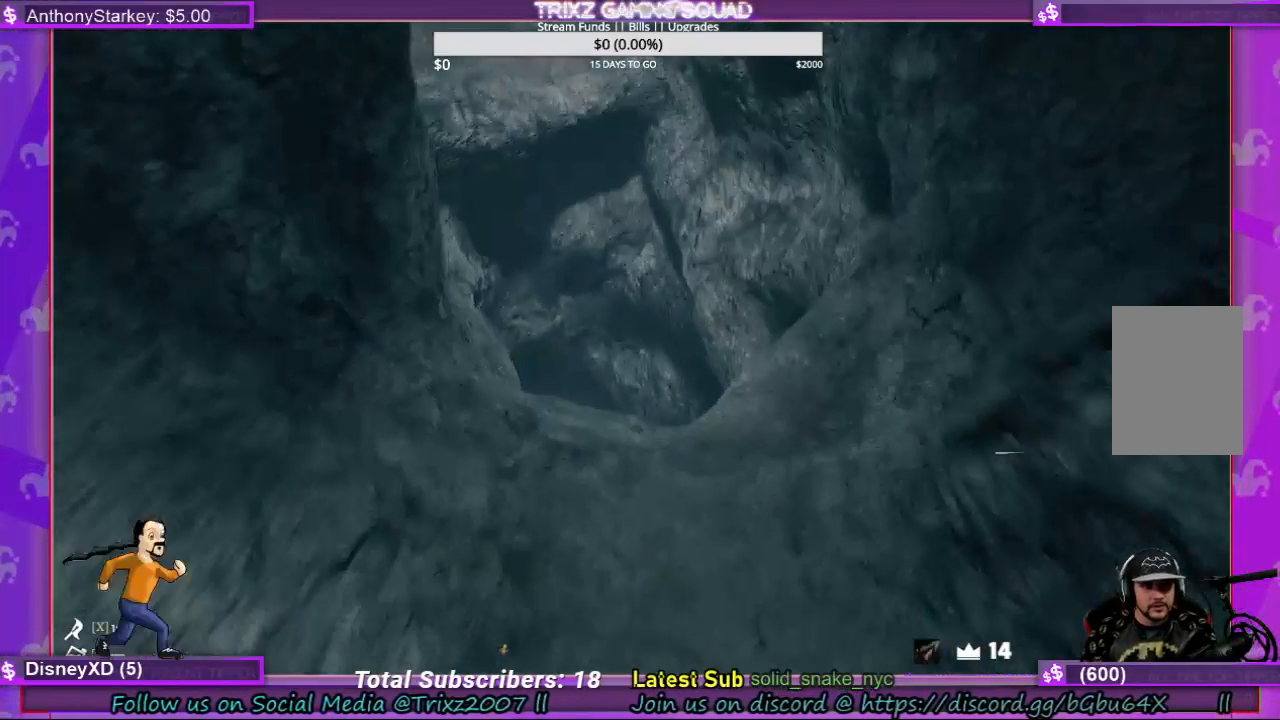
{"keys": ["w"], "mouse": [], "events": []}
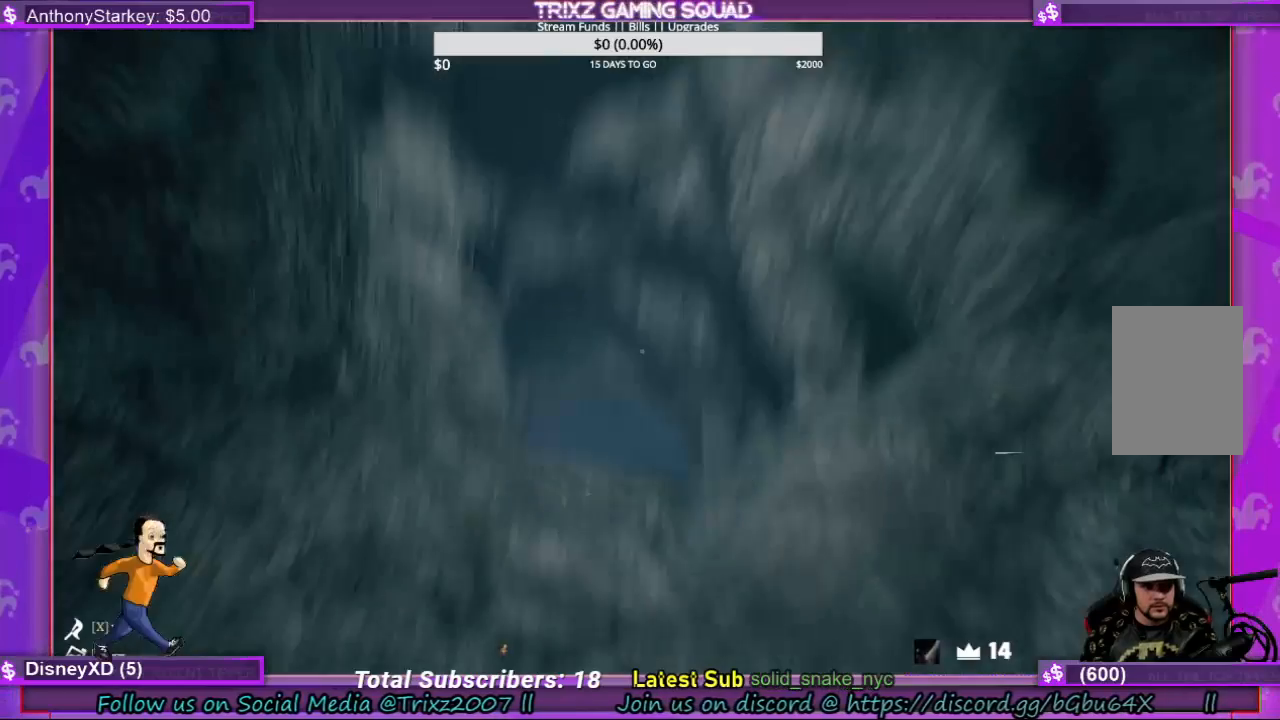
{"keys": [], "mouse": [], "events": [[267, "w", "up"]]}
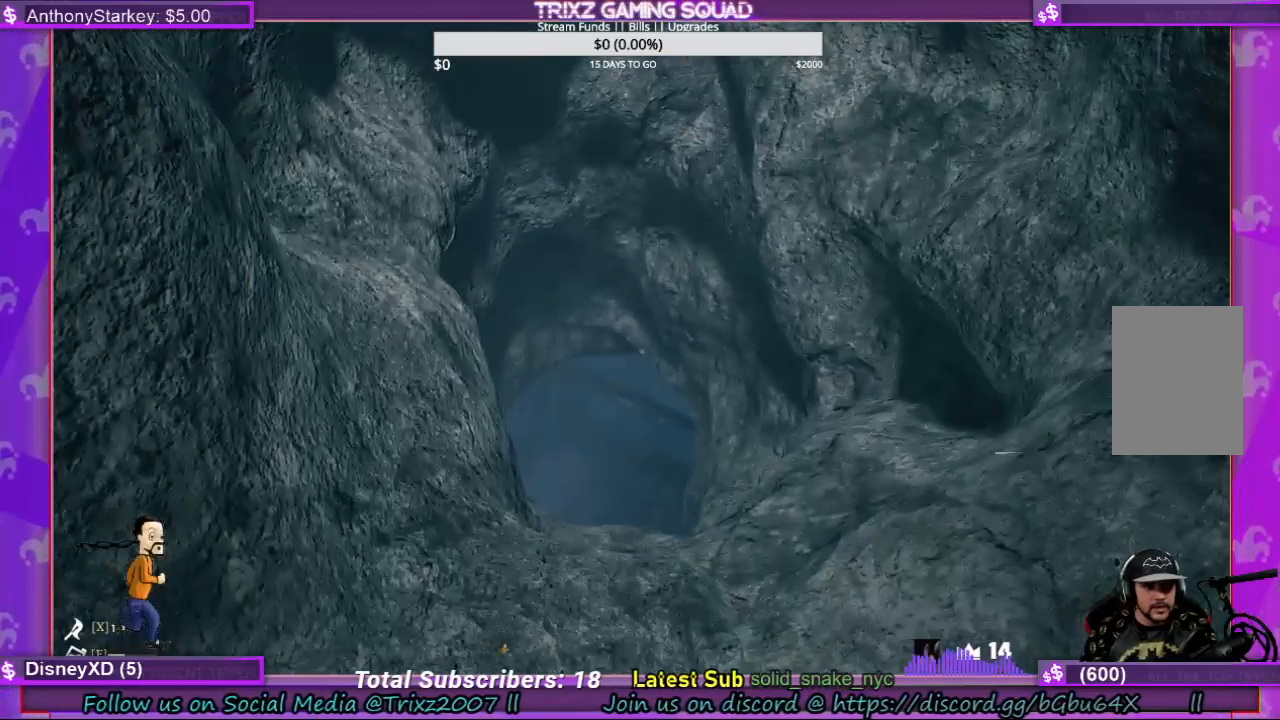
{"keys": [], "mouse": [], "events": [[300, "w", "down"], [400, "w", "up"]]}
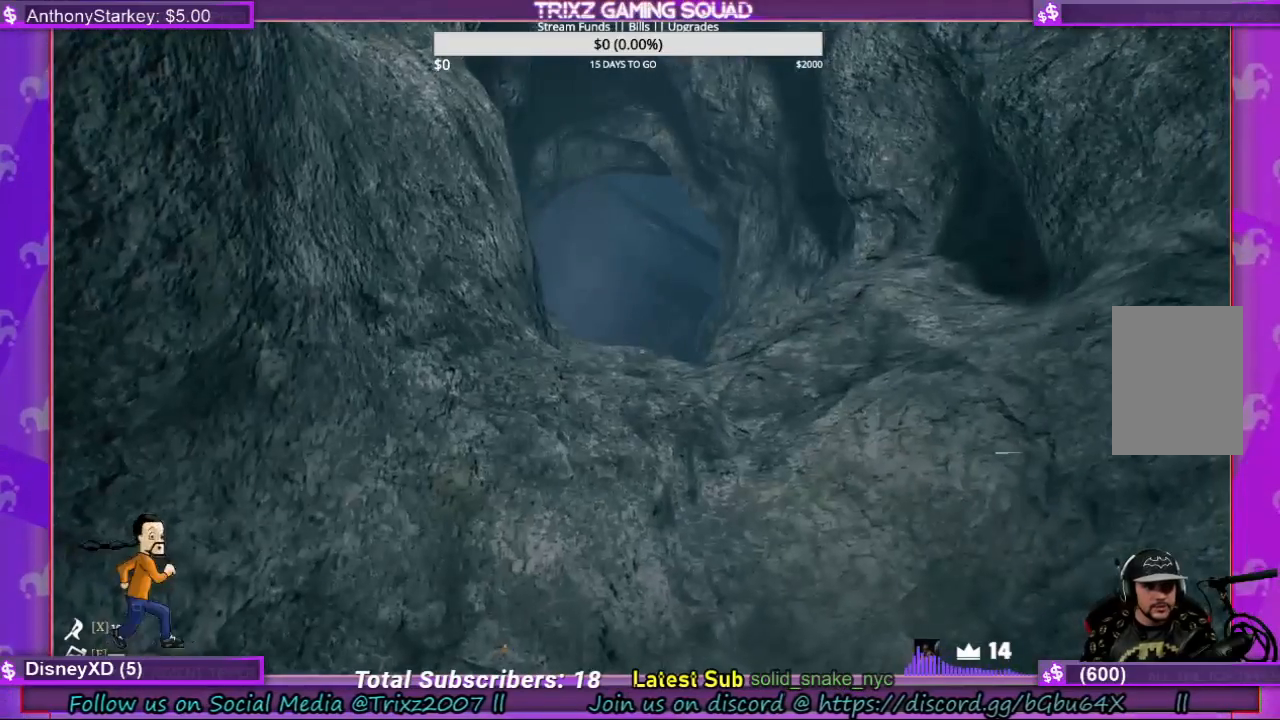
{"keys": ["w"], "mouse": [], "events": [[167, "w", "down"]]}
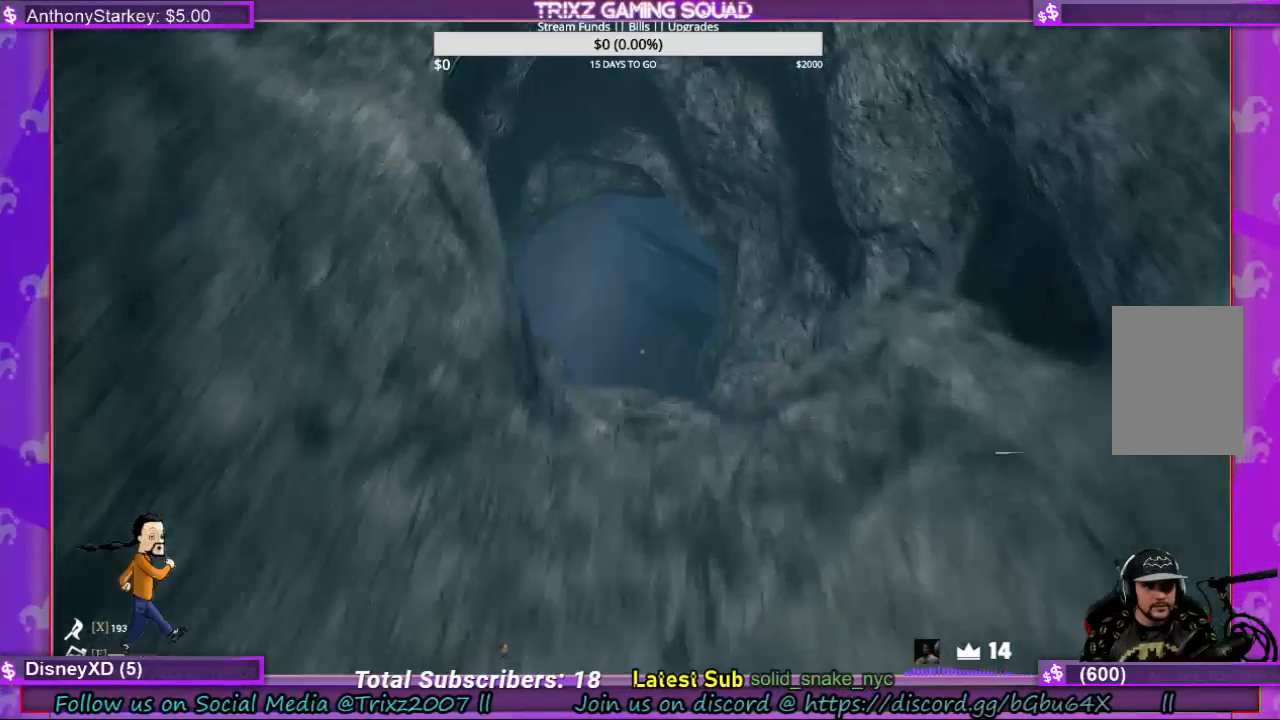
{"keys": [], "mouse": [], "events": [[34, "w", "up"]]}
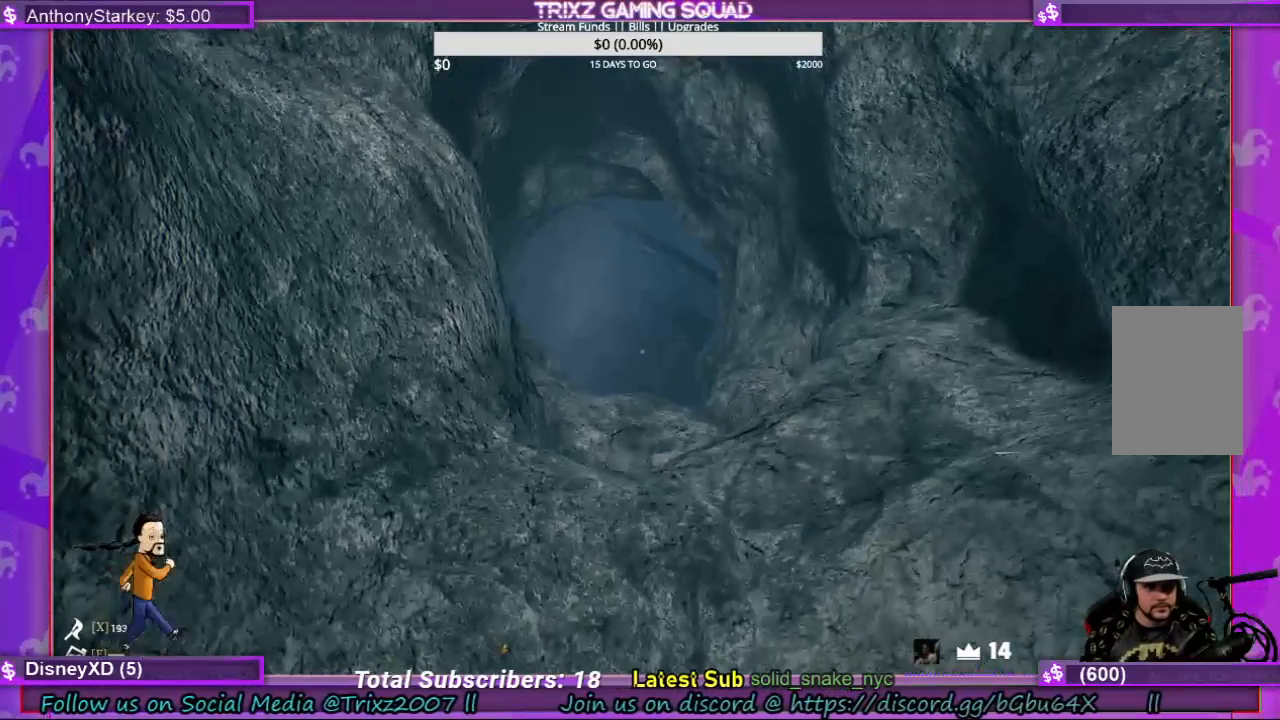
{"keys": [], "mouse": [], "events": [[134, "w", "down"], [200, "d", "down"], [334, "w", "up"], [434, "d", "up"]]}
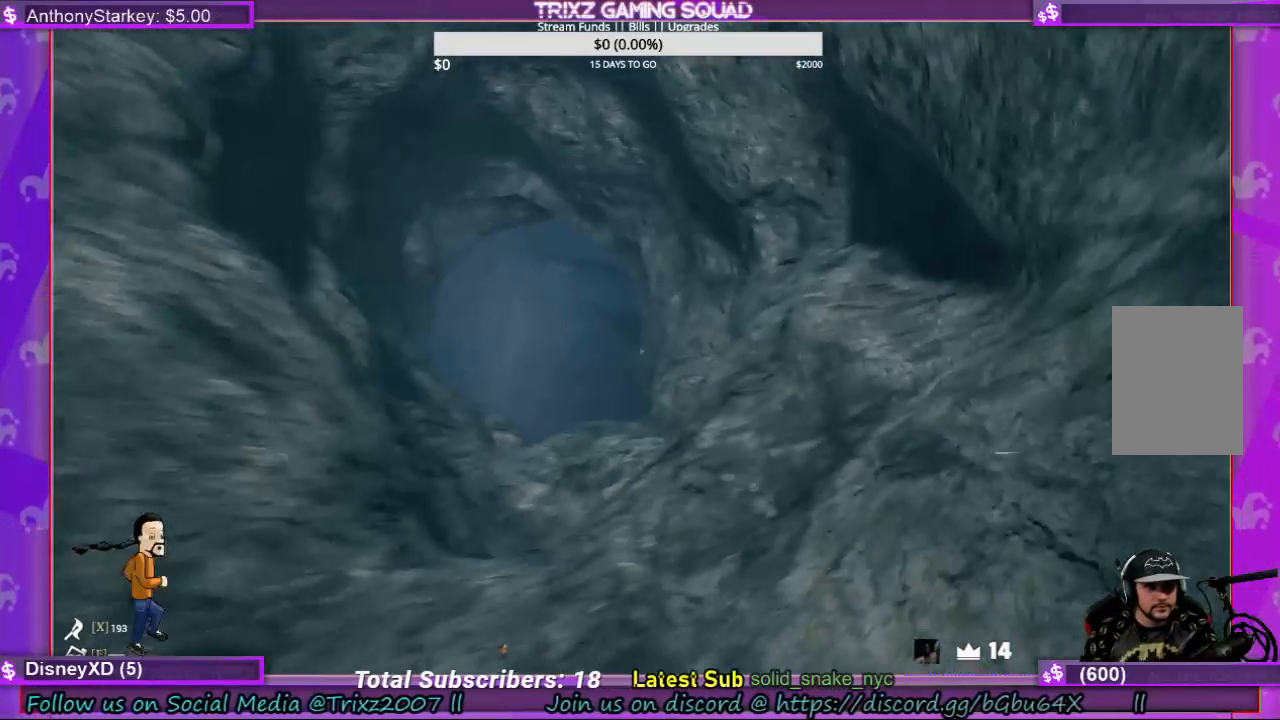
{"keys": ["s"], "mouse": [], "events": [[334, "s", "down"]]}
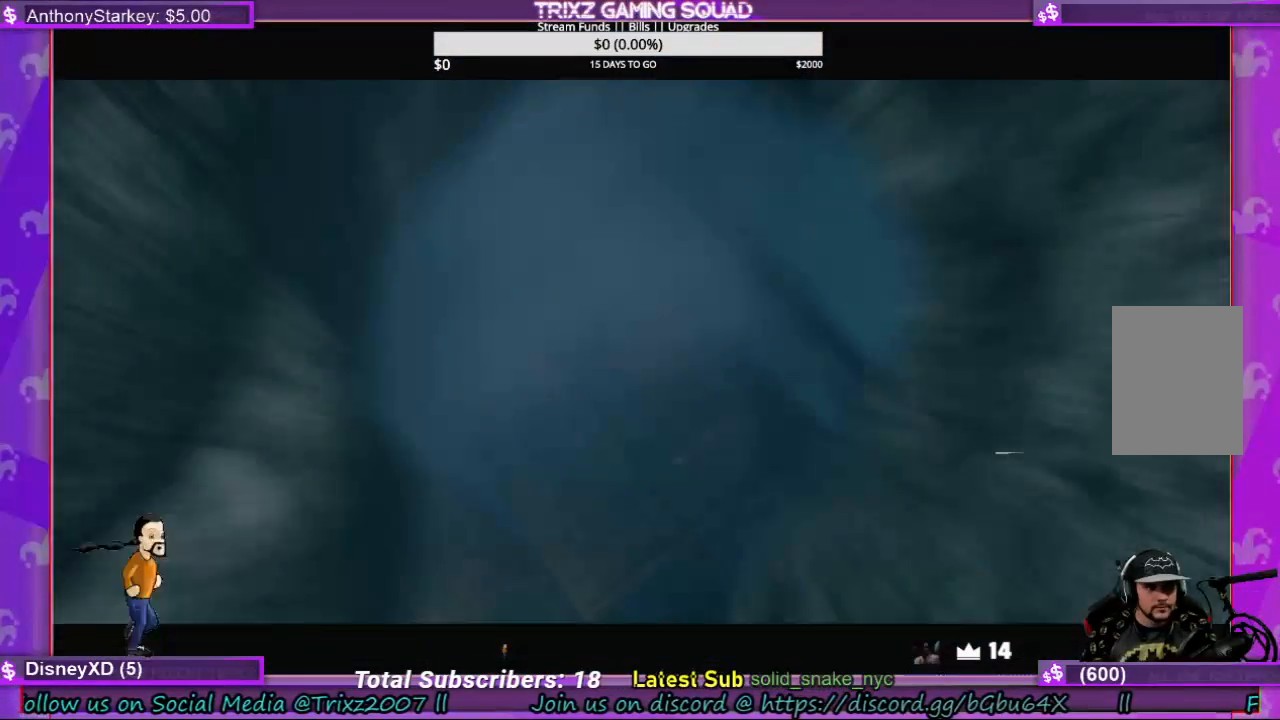
{"keys": [], "mouse": [], "events": [[300, "s", "up"]]}